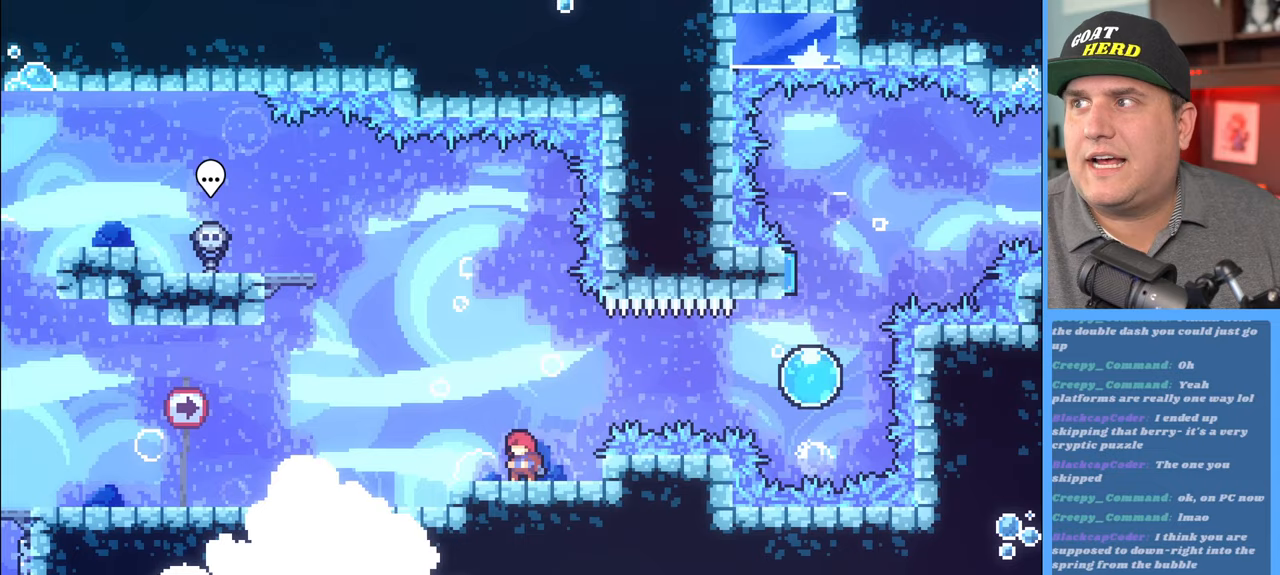
Gameplay with a controller (Xbox layout); each line is a JSON object with the inputs held at the frame after it. "events" lists button and stick changes between this image and that frame as [ms after this image, input, new state], when the widget could be followed in between.
{"buttons": ["R2"], "left_stick": "center", "right_stick": "center", "events": []}
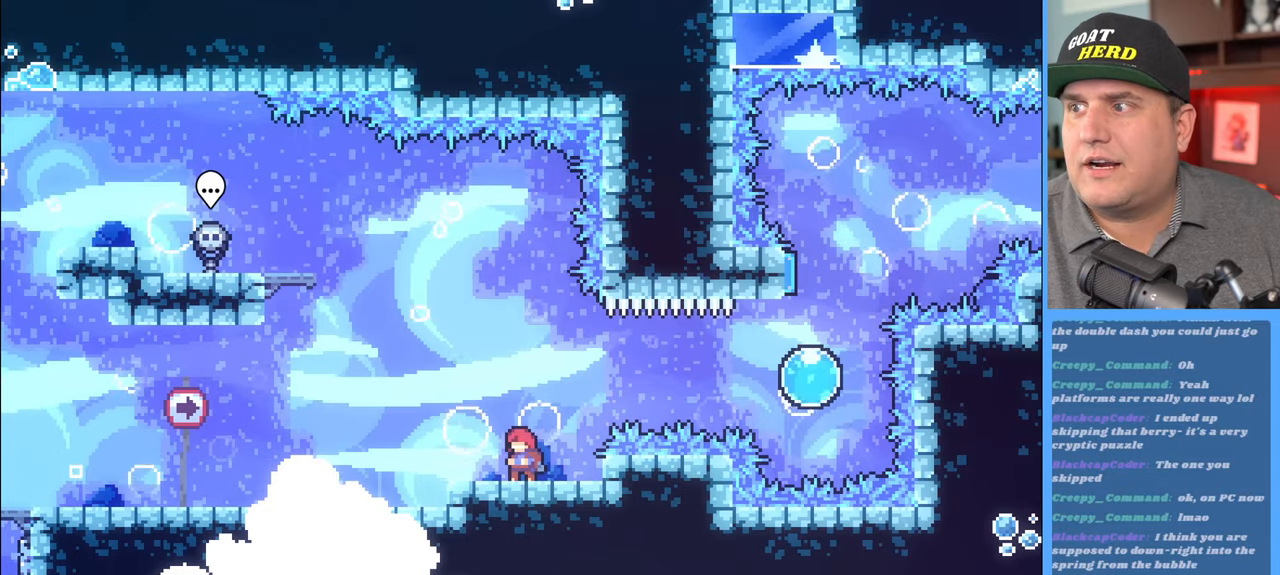
{"buttons": ["R2"], "left_stick": "center", "right_stick": "center", "events": []}
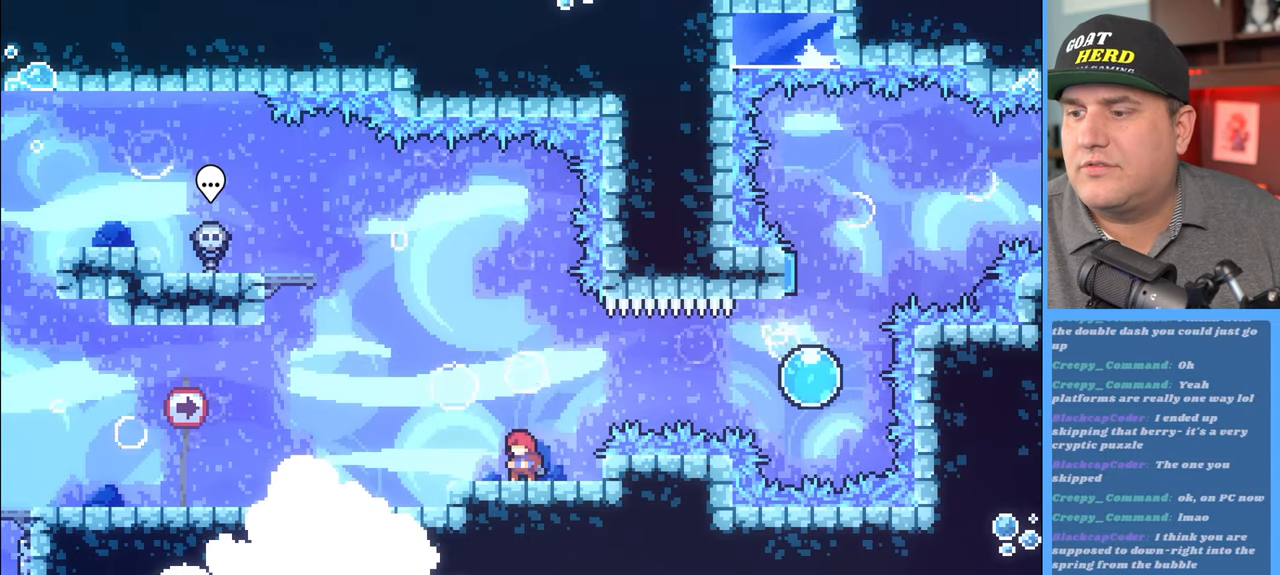
{"buttons": [], "left_stick": "center", "right_stick": "center", "events": [[250, "R2", "up"]]}
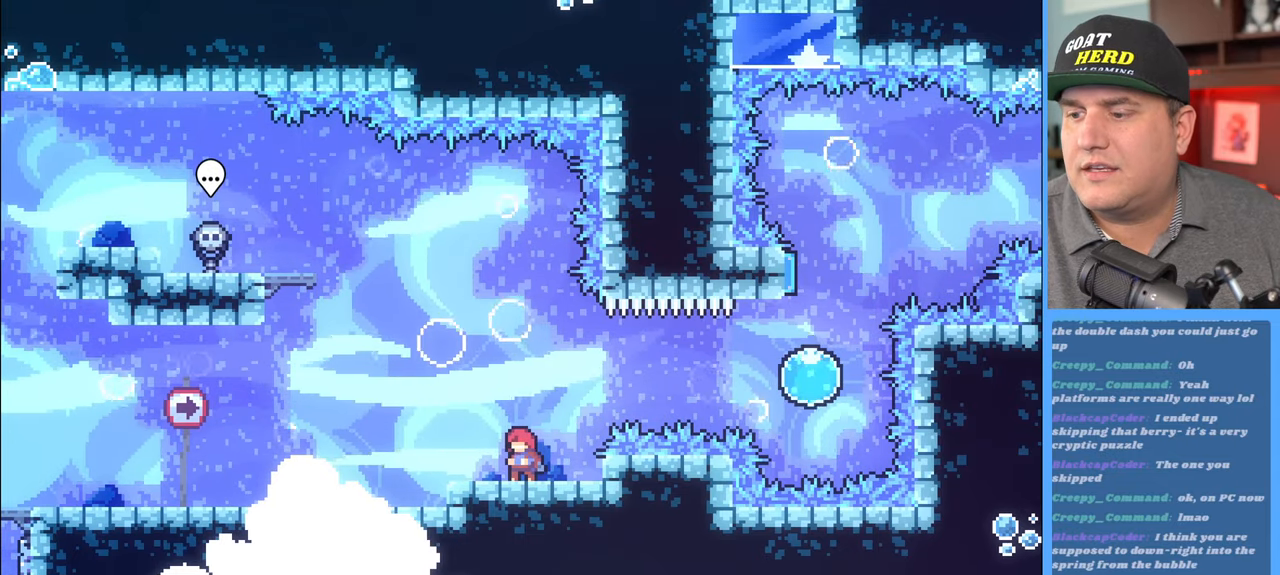
{"buttons": [], "left_stick": "center", "right_stick": "center", "events": [[183, "left_stick", "right"], [350, "left_stick", "center"]]}
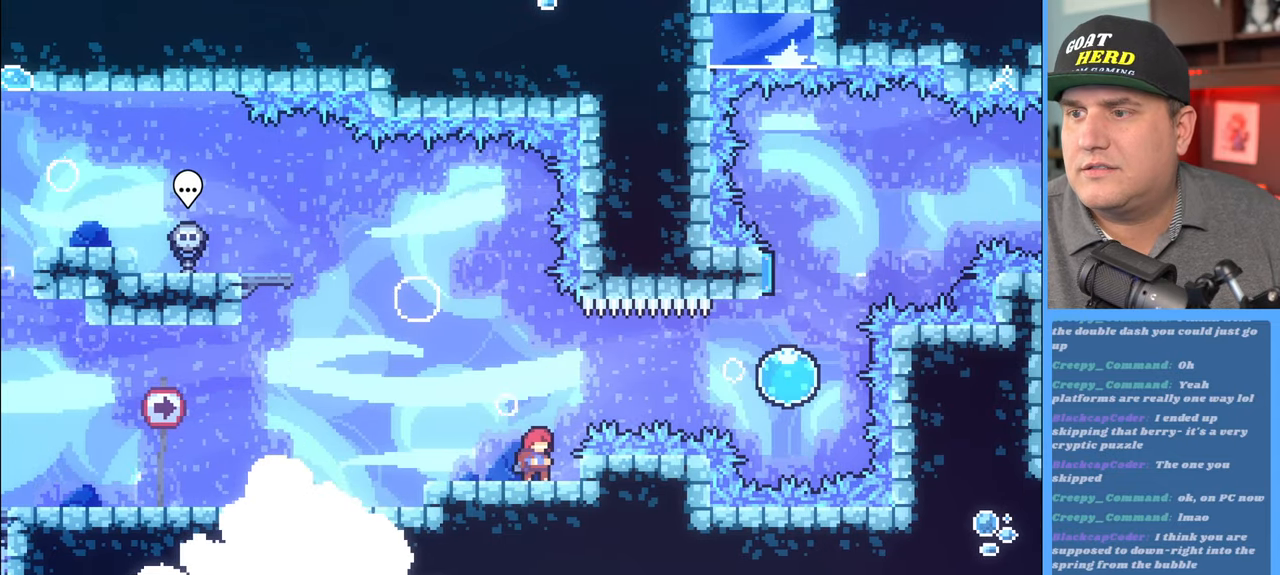
{"buttons": [], "left_stick": "center", "right_stick": "center", "events": [[33, "left_stick", "left"], [300, "left_stick", "center"]]}
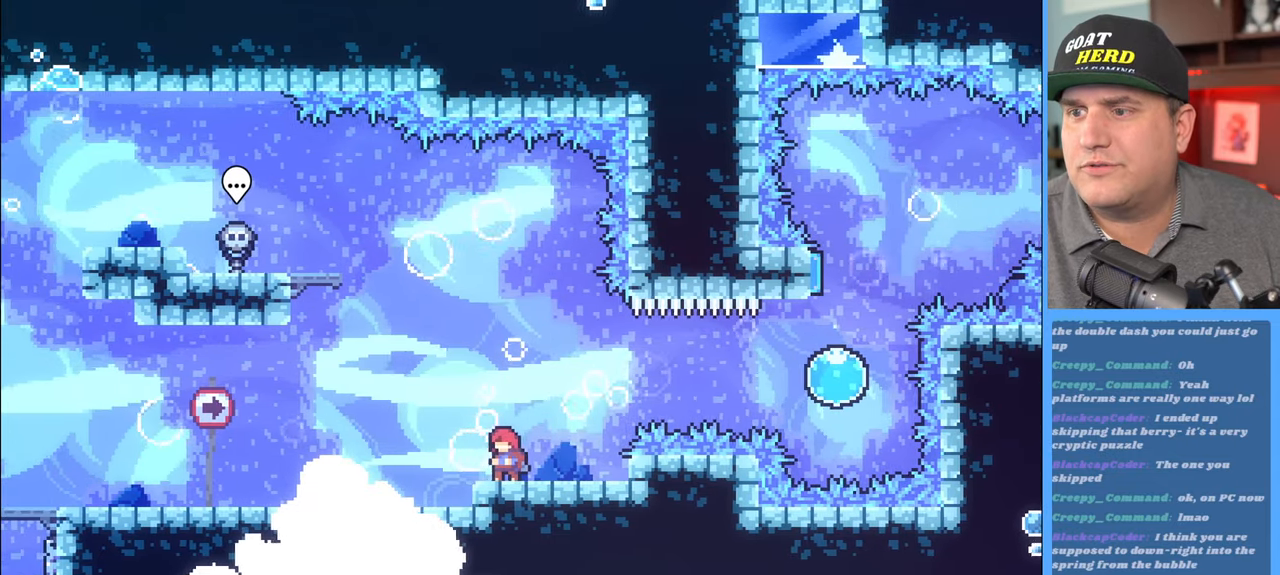
{"buttons": ["R2"], "left_stick": "center", "right_stick": "center", "events": [[100, "R2", "down"]]}
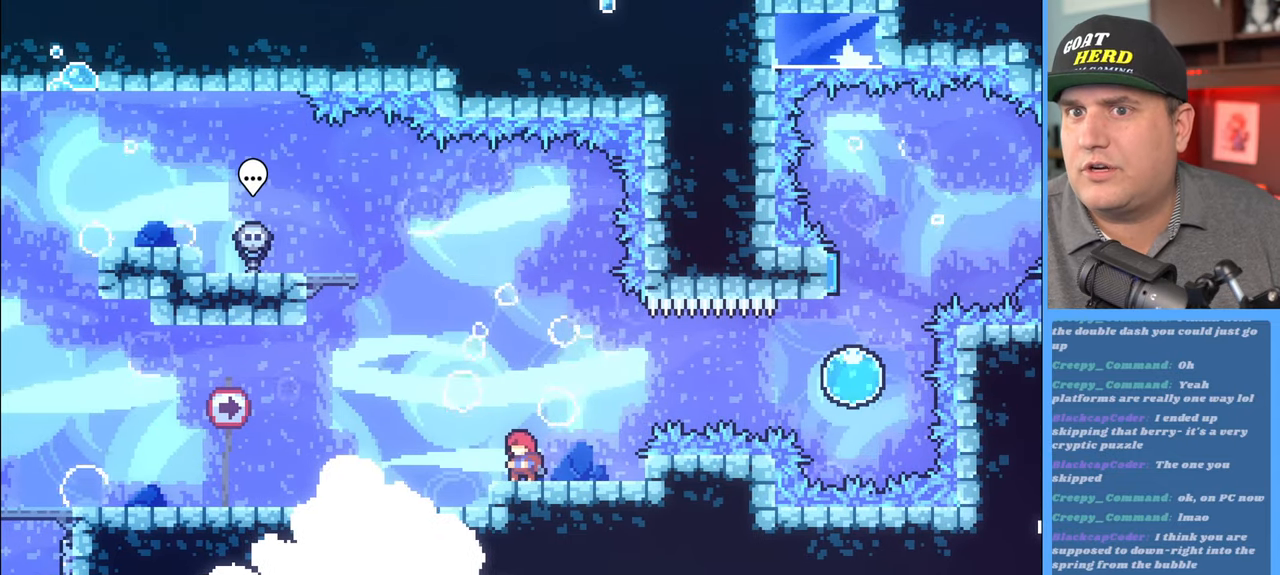
{"buttons": ["R2"], "left_stick": "right", "right_stick": "center", "events": [[50, "R2", "up"], [367, "R2", "down"], [500, "left_stick", "right"]]}
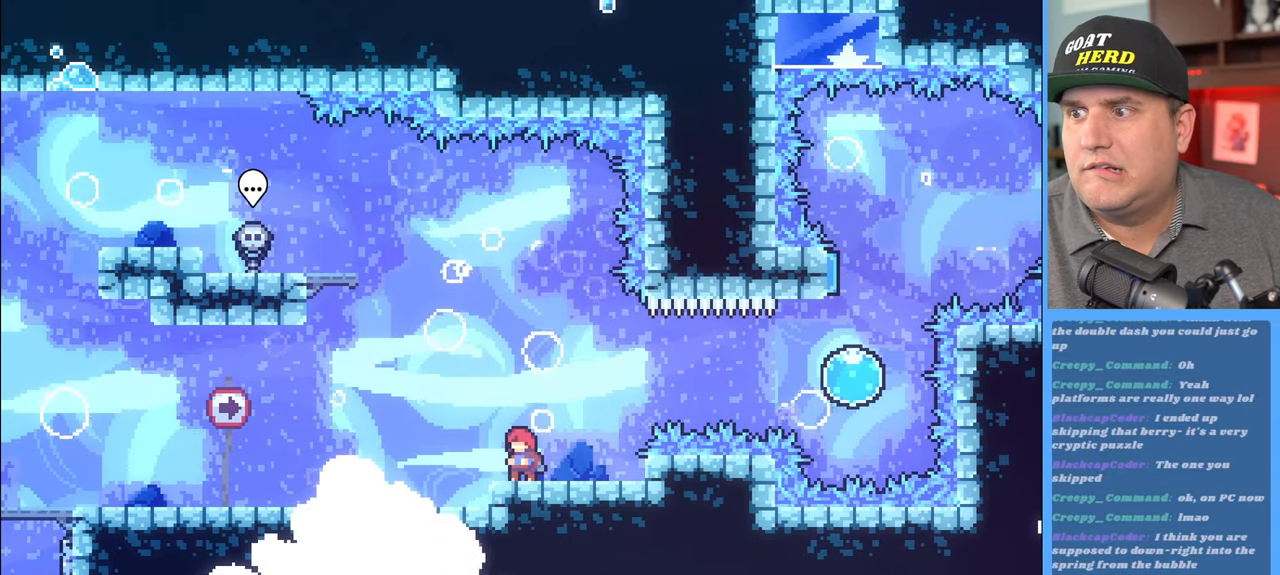
{"buttons": ["A", "R2"], "left_stick": "right", "right_stick": "center", "events": [[267, "A", "down"]]}
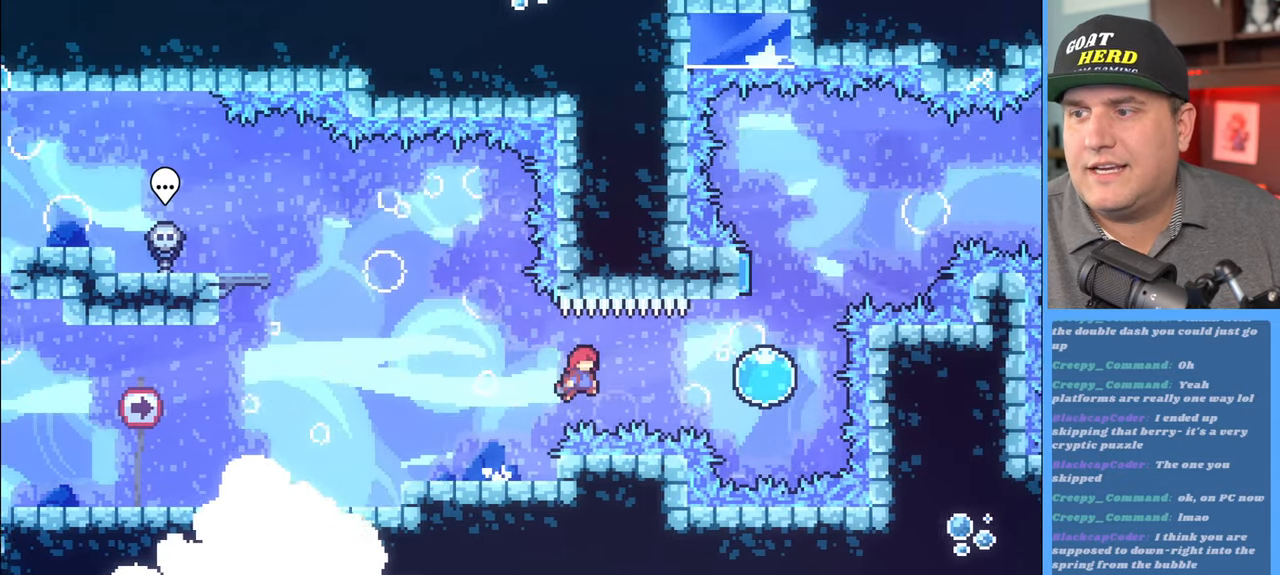
{"buttons": ["R2"], "left_stick": "right", "right_stick": "center", "events": [[33, "A", "up"], [117, "X", "down"], [333, "X", "up"]]}
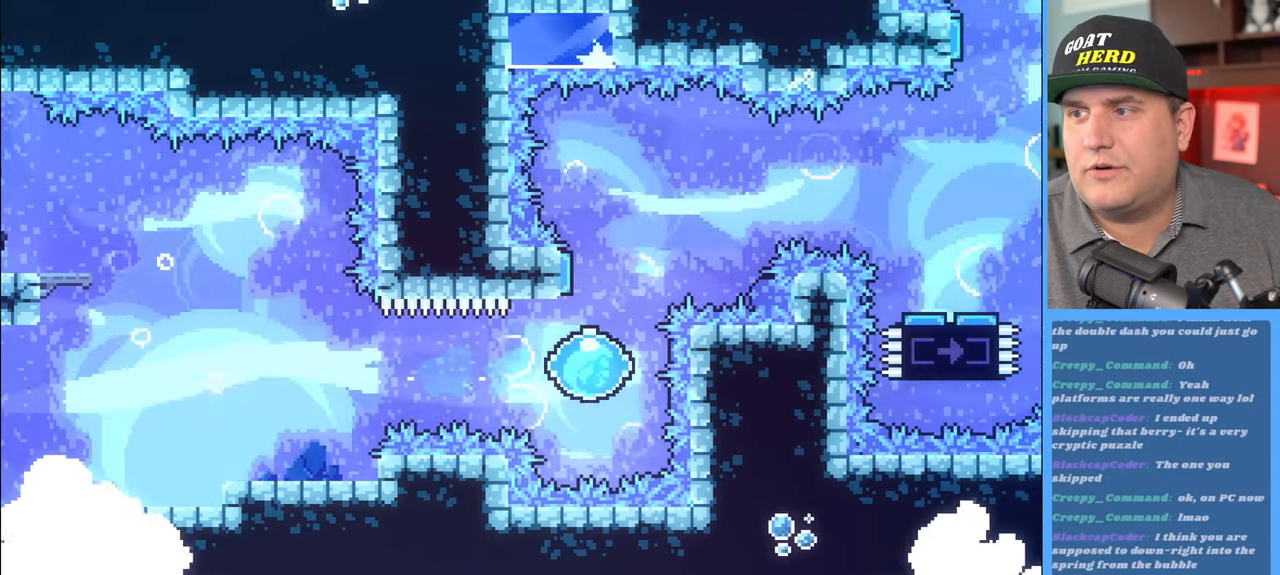
{"buttons": ["R2"], "left_stick": "up-right", "right_stick": "center", "events": [[50, "left_stick", "up"], [417, "left_stick", "up-right"]]}
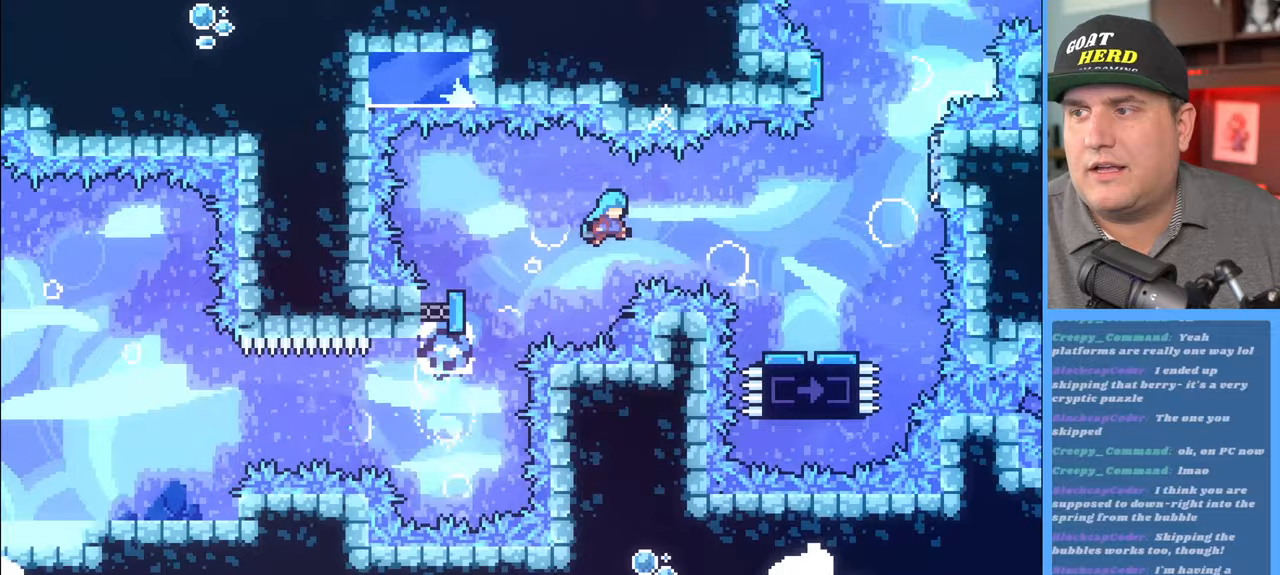
{"buttons": ["R2"], "left_stick": "center", "right_stick": "center", "events": [[450, "left_stick", "center"]]}
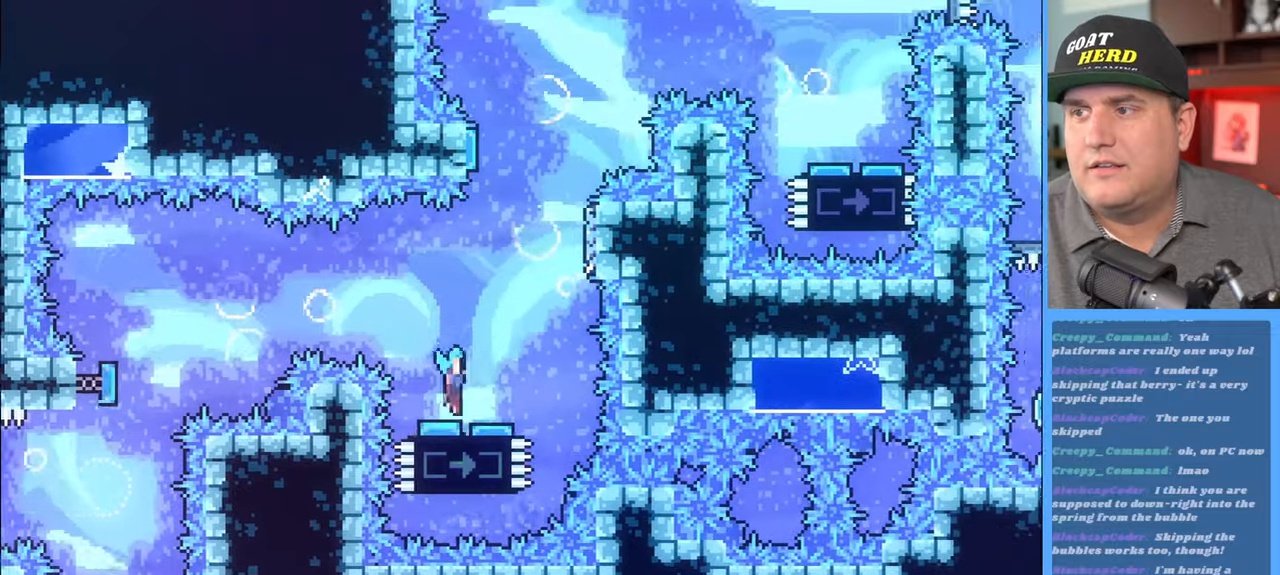
{"buttons": ["A", "R2", "L3"], "left_stick": "right", "right_stick": "center", "events": [[100, "left_stick", "right"], [167, "A", "down"], [217, "L3", "down"]]}
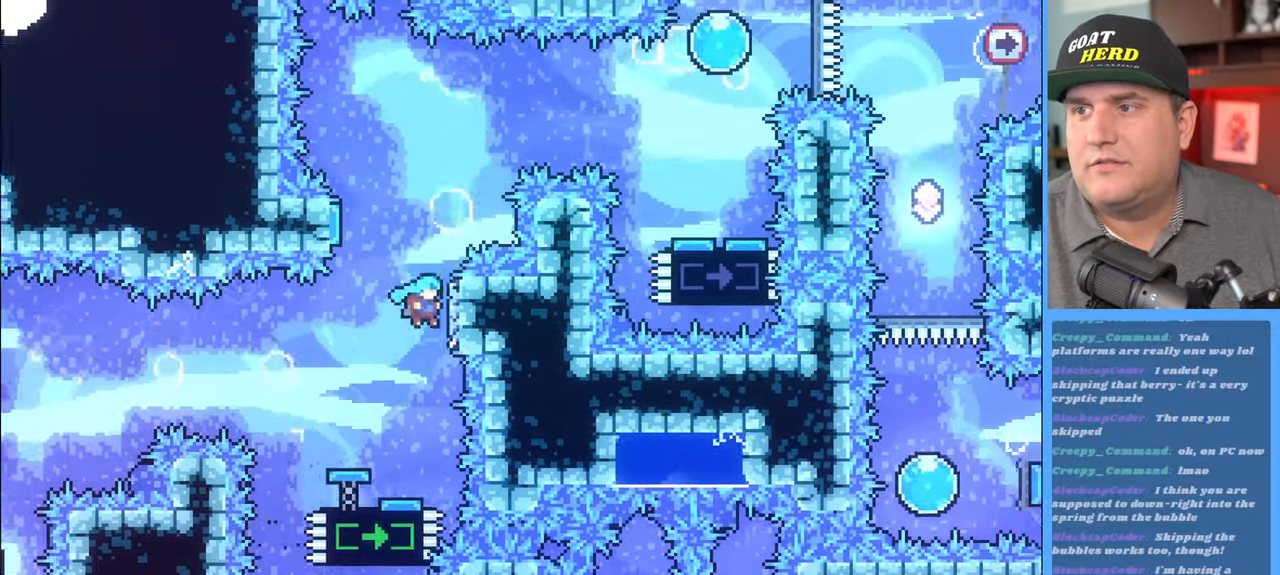
{"buttons": ["A", "R2"], "left_stick": "up-left", "right_stick": "center", "events": [[50, "A", "up"], [133, "L3", "up"], [150, "A", "down"], [150, "left_stick", "up-left"]]}
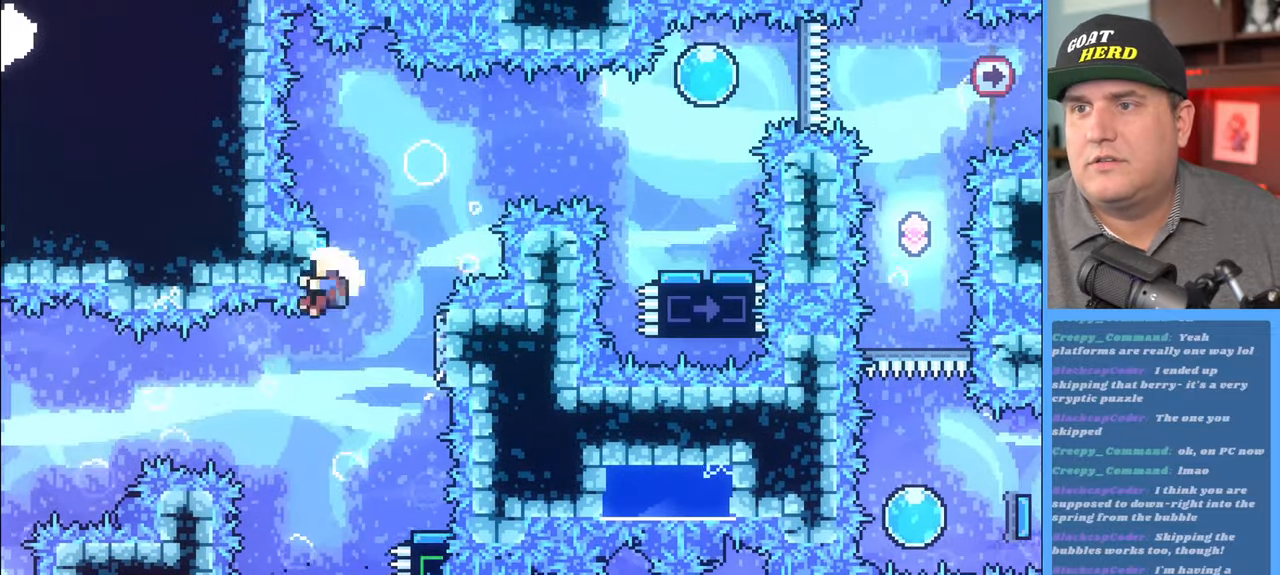
{"buttons": [], "left_stick": "center", "right_stick": "center", "events": [[83, "A", "up"], [133, "A", "down"], [133, "left_stick", "up-right"], [417, "A", "up"], [467, "R2", "up"], [483, "left_stick", "center"]]}
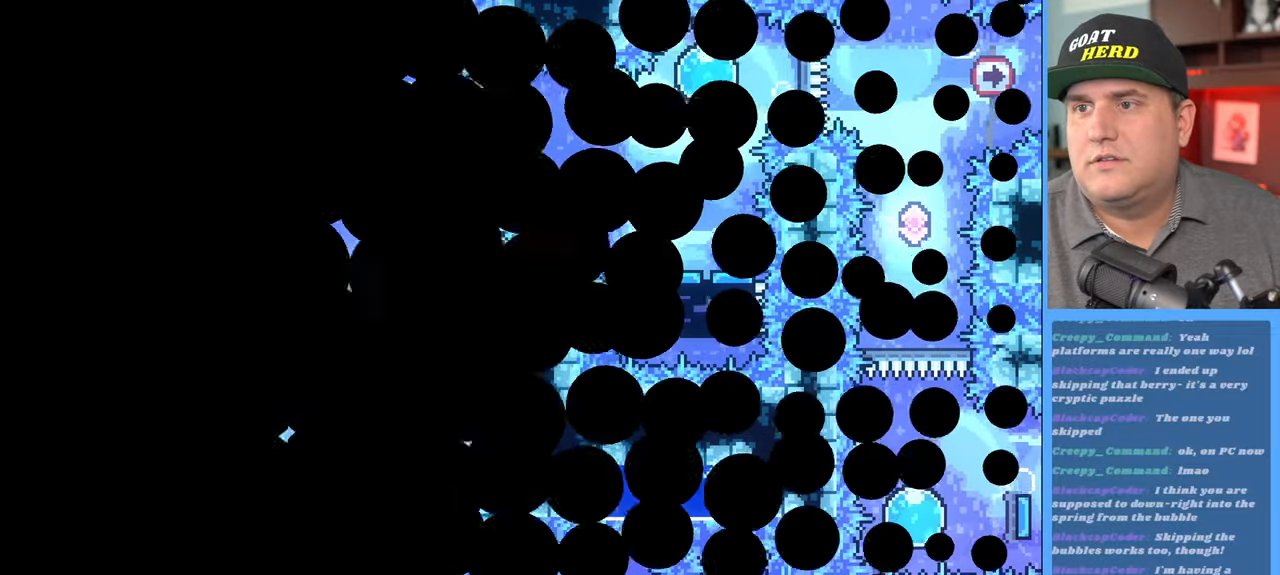
{"buttons": [], "left_stick": "center", "right_stick": "center", "events": []}
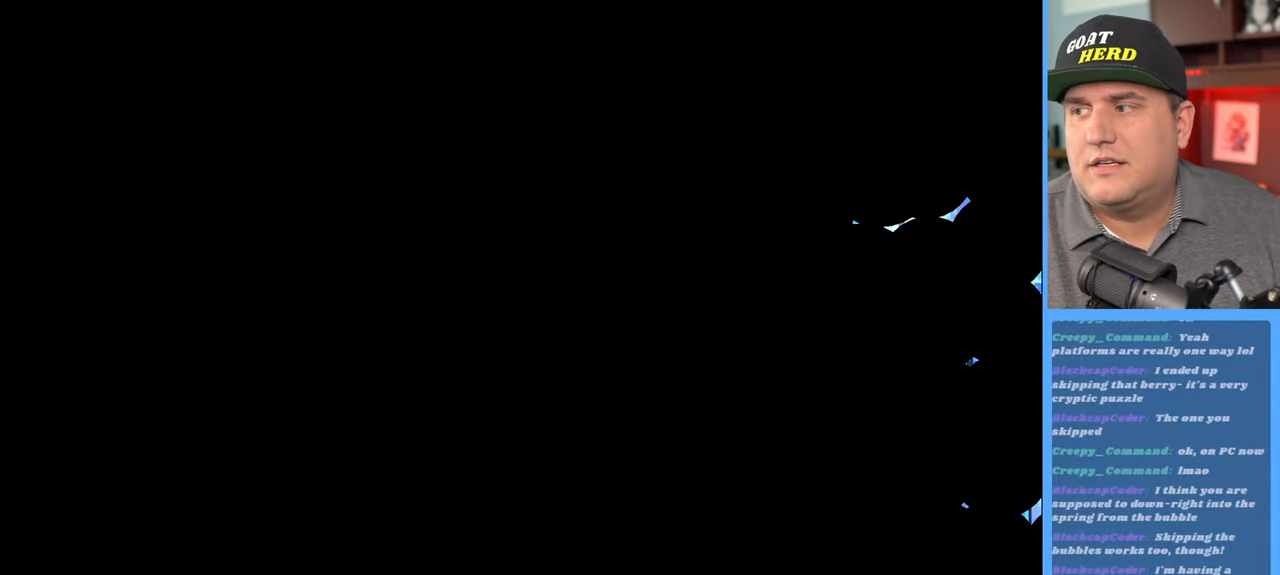
{"buttons": [], "left_stick": "center", "right_stick": "center", "events": []}
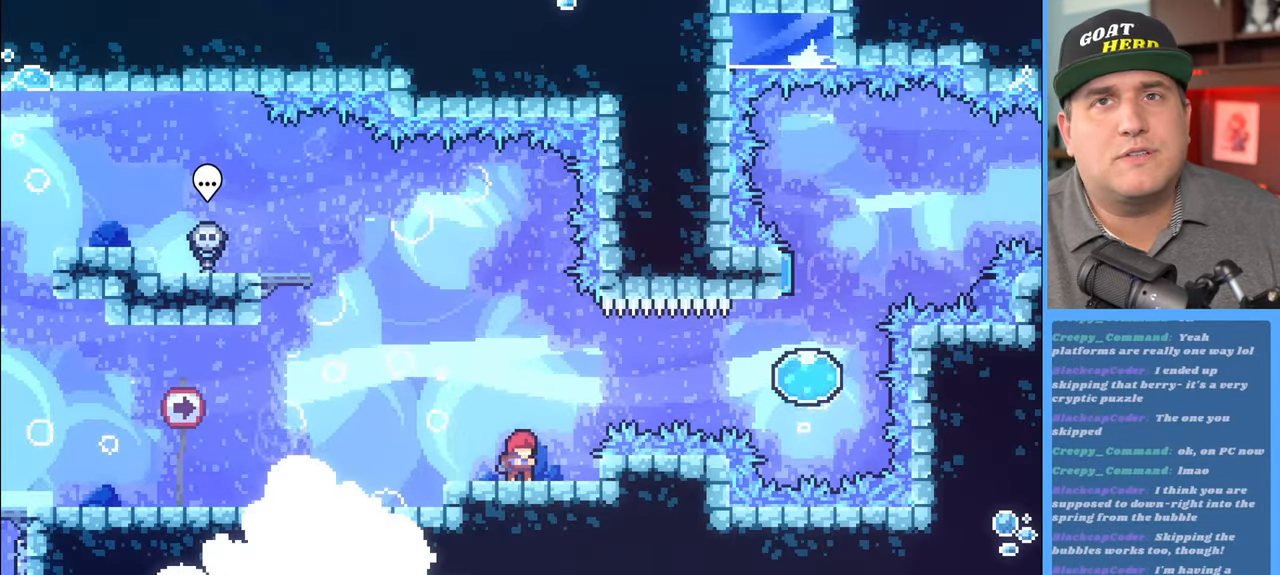
{"buttons": ["R2"], "left_stick": "center", "right_stick": "center", "events": [[200, "R2", "down"]]}
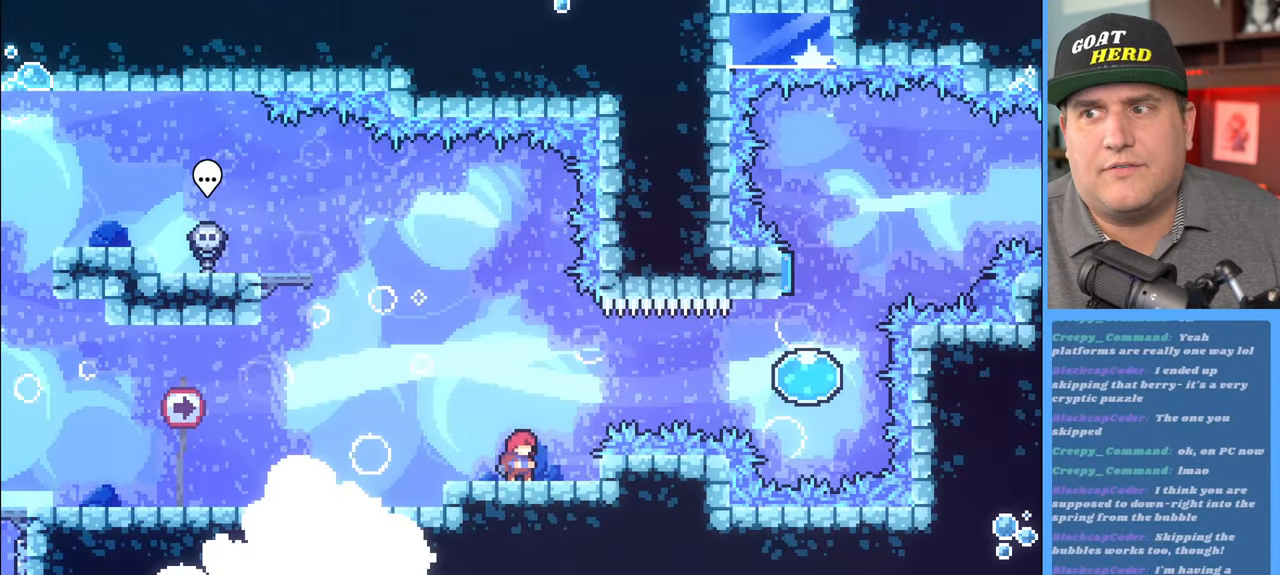
{"buttons": ["R2"], "left_stick": "right", "right_stick": "center", "events": [[133, "left_stick", "right"], [250, "A", "down"], [500, "A", "up"]]}
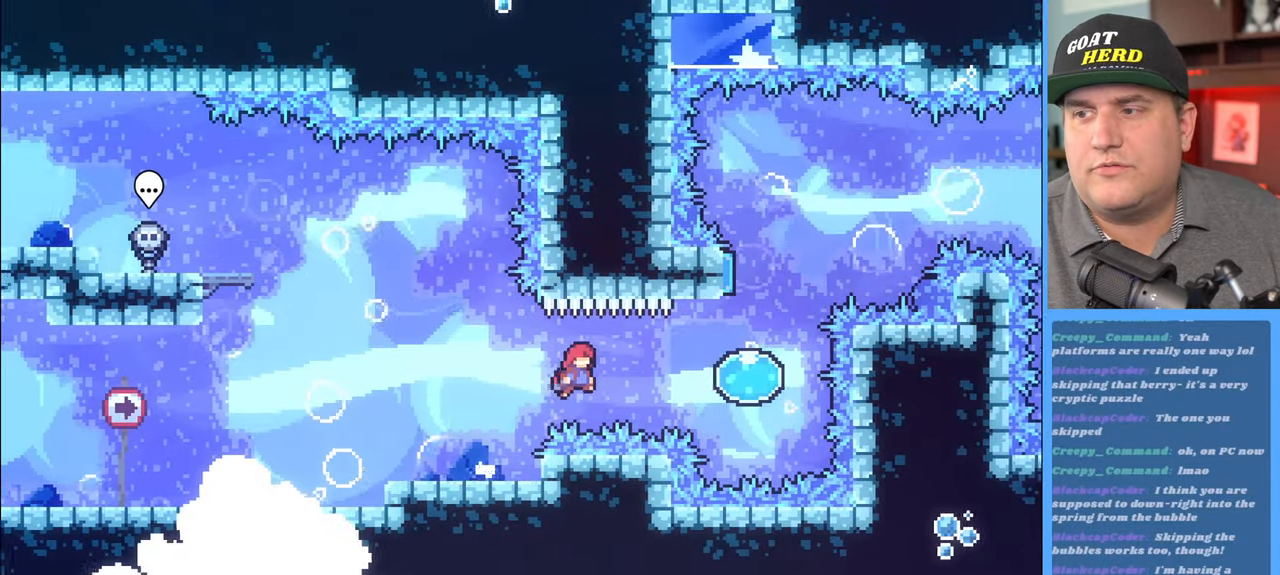
{"buttons": ["R2"], "left_stick": "up", "right_stick": "center", "events": [[100, "X", "down"], [283, "X", "up"], [367, "left_stick", "up"]]}
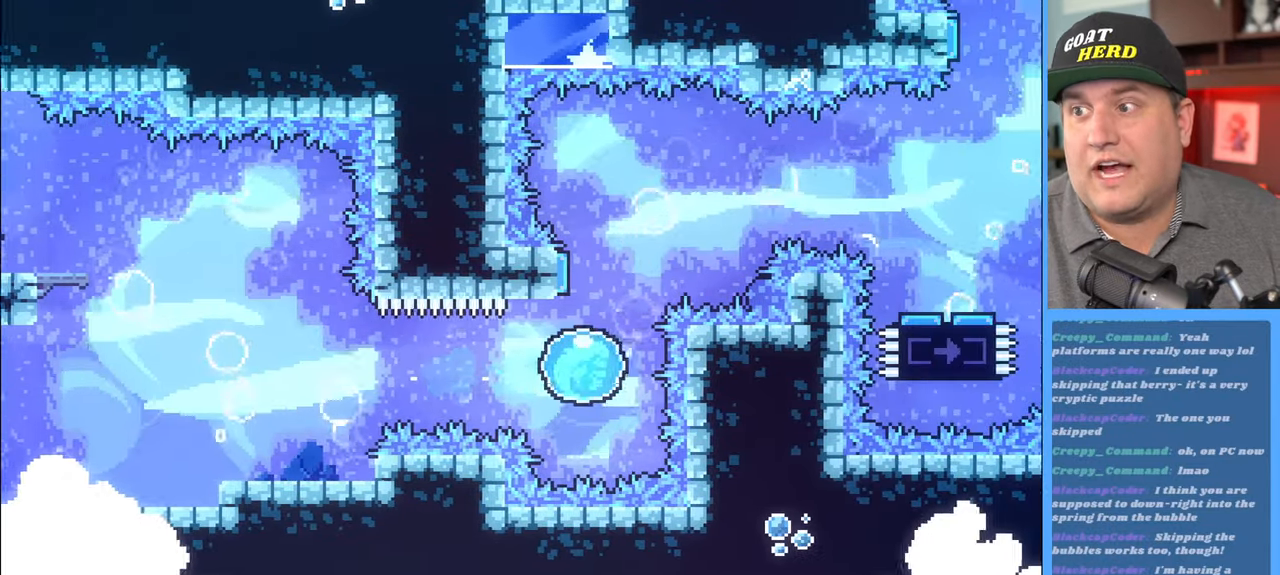
{"buttons": ["R2"], "left_stick": "up-right", "right_stick": "center", "events": [[317, "left_stick", "up-right"]]}
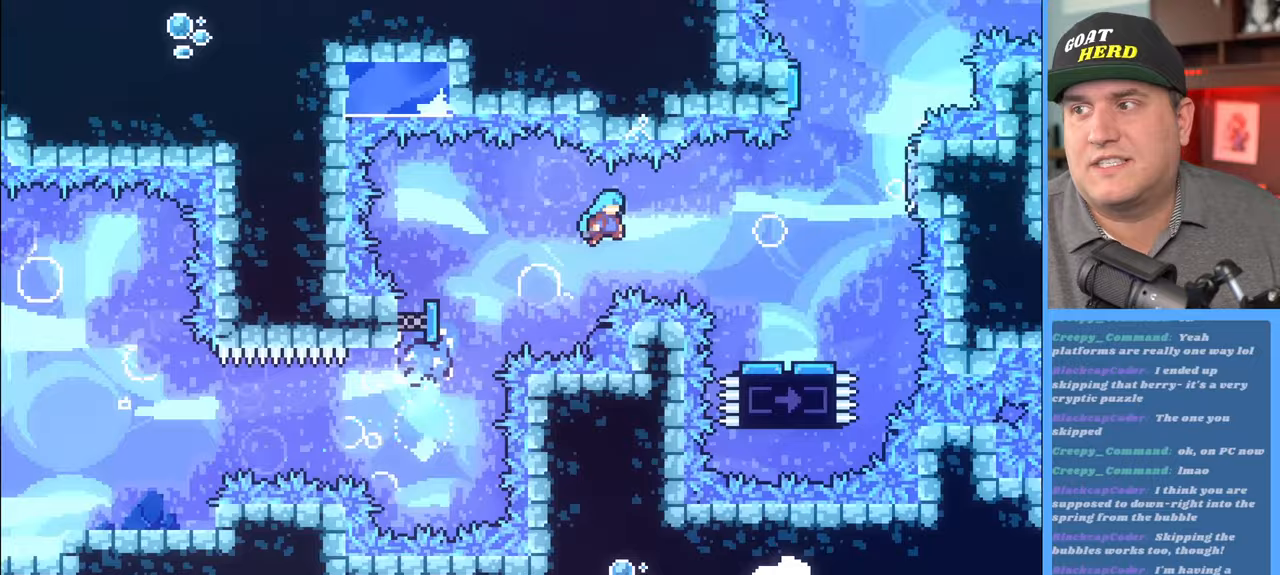
{"buttons": ["R2"], "left_stick": "up-right", "right_stick": "center", "events": []}
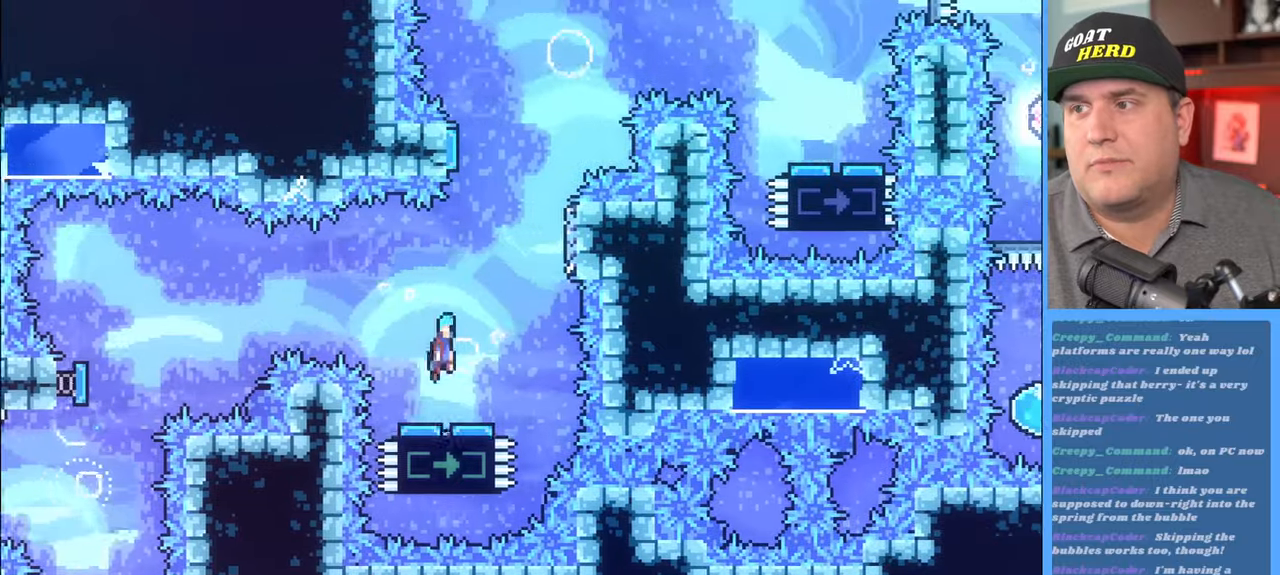
{"buttons": ["R2"], "left_stick": "up-right", "right_stick": "center", "events": []}
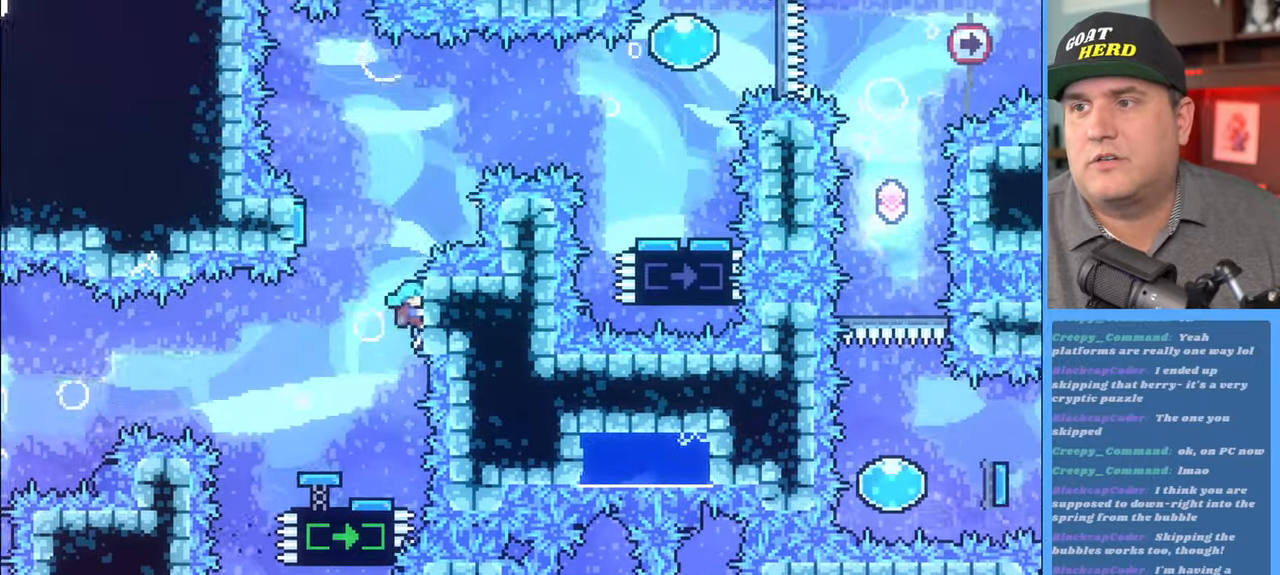
{"buttons": ["A", "R2"], "left_stick": "up-right", "right_stick": "center", "events": [[33, "A", "down"], [67, "left_stick", "up-left"], [200, "L3", "down"], [350, "L3", "up"], [417, "A", "up"], [467, "A", "down"], [467, "left_stick", "up-right"]]}
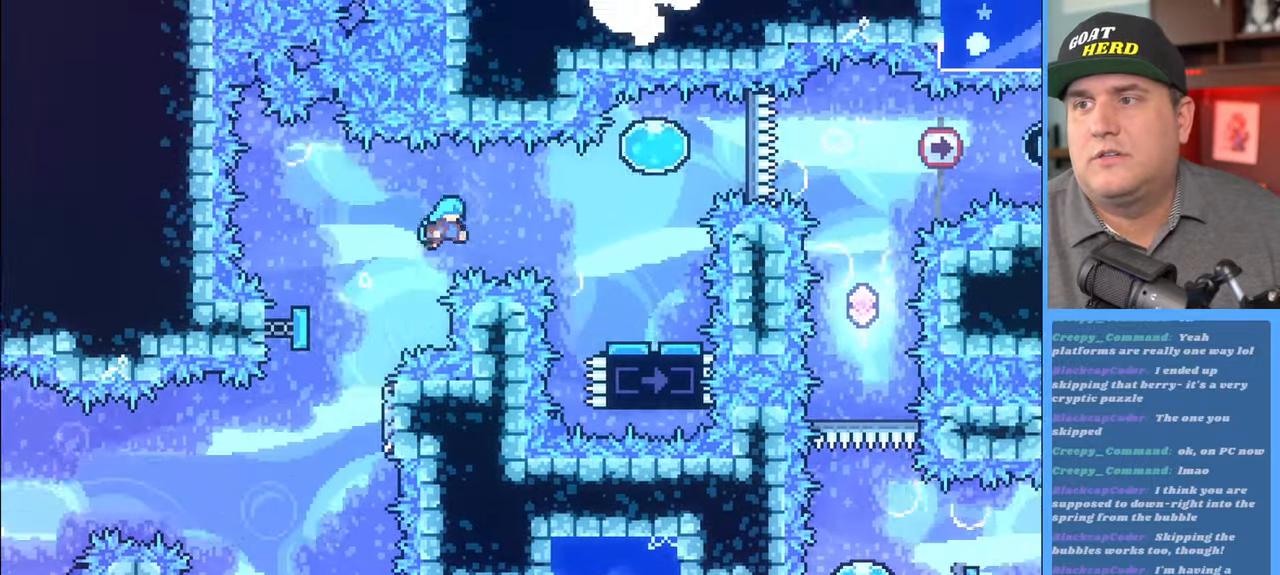
{"buttons": ["R2"], "left_stick": "center", "right_stick": "center", "events": [[217, "A", "up"], [483, "left_stick", "center"]]}
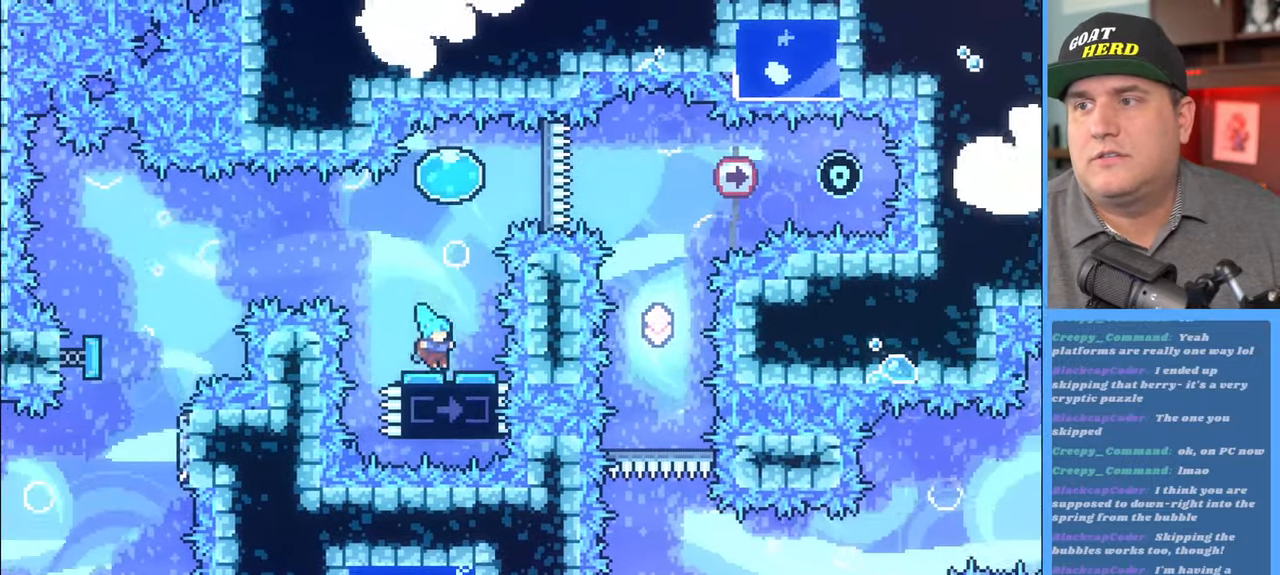
{"buttons": ["R2"], "left_stick": "right", "right_stick": "center", "events": [[167, "A", "down"], [167, "left_stick", "right"], [367, "A", "up"]]}
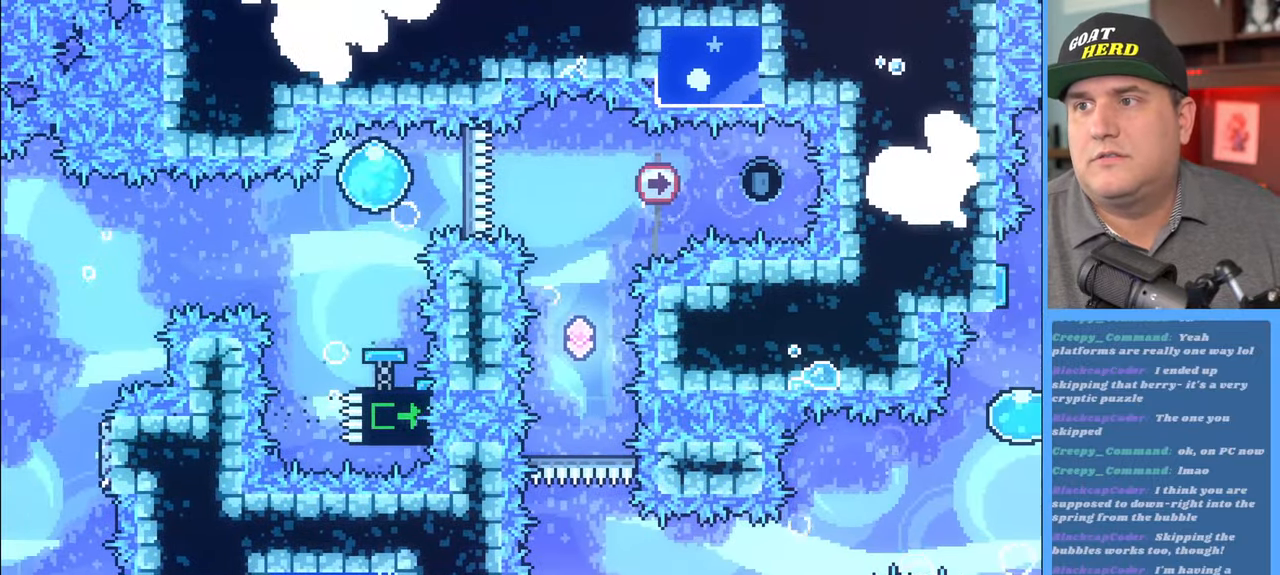
{"buttons": ["R2"], "left_stick": "center", "right_stick": "center", "events": [[33, "X", "down"], [183, "X", "up"], [333, "left_stick", "center"]]}
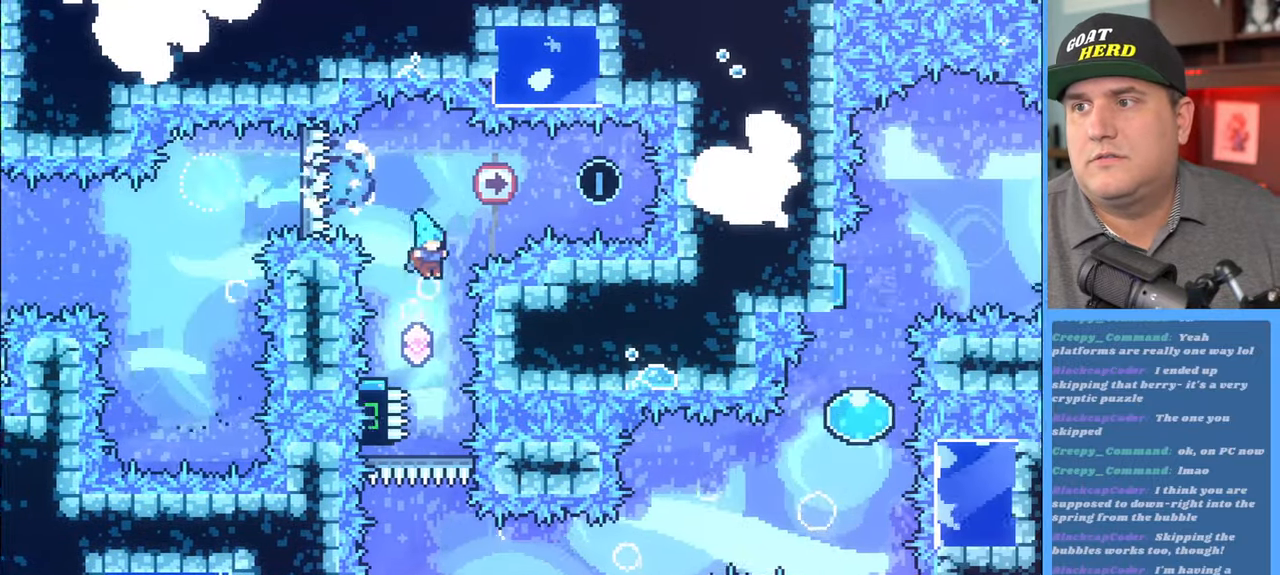
{"buttons": ["R2"], "left_stick": "right", "right_stick": "center", "events": [[50, "left_stick", "left"], [200, "left_stick", "center"], [417, "left_stick", "right"]]}
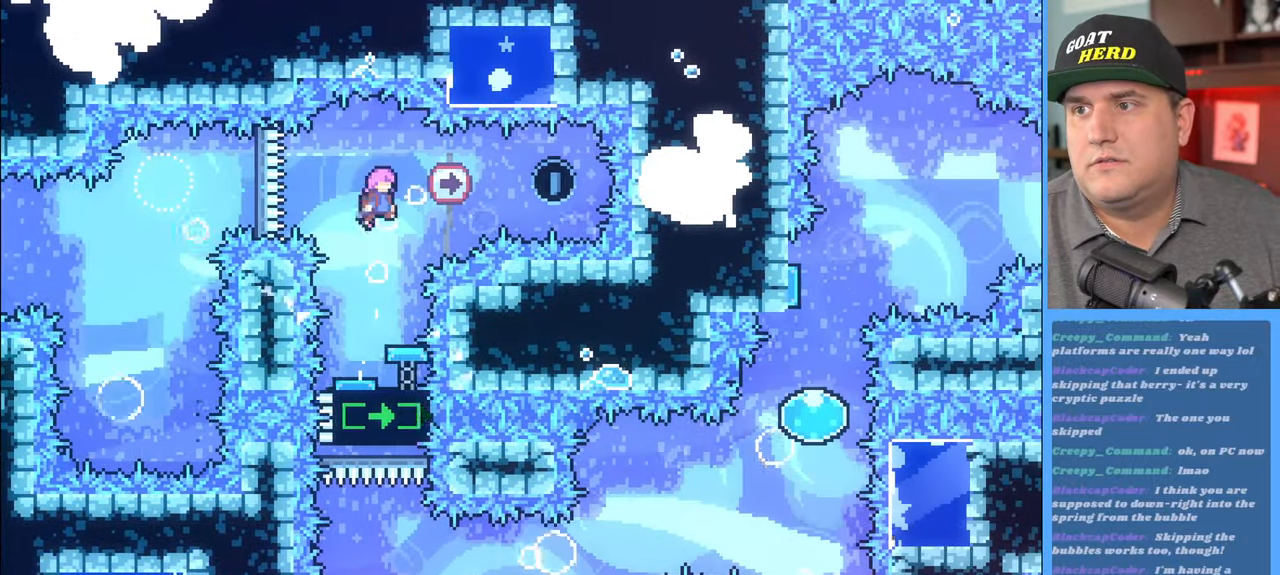
{"buttons": ["R2"], "left_stick": "center", "right_stick": "center", "events": [[233, "X", "down"], [350, "X", "up"], [433, "left_stick", "center"]]}
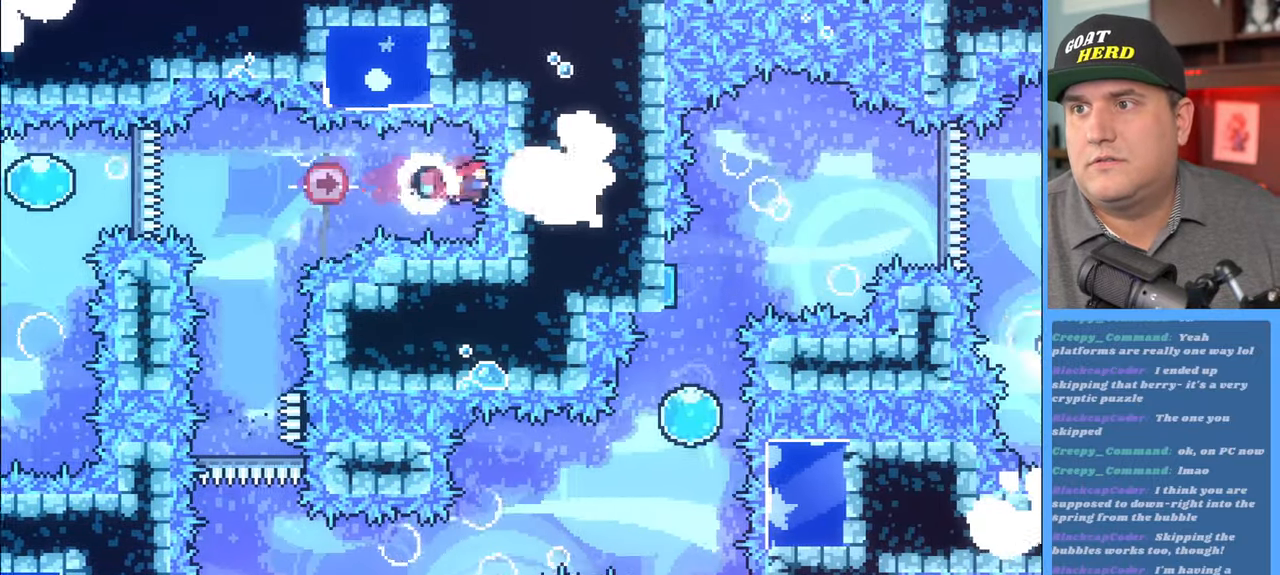
{"buttons": ["R2"], "left_stick": "left", "right_stick": "center", "events": [[67, "left_stick", "left"], [133, "L3", "down"], [433, "L3", "up"]]}